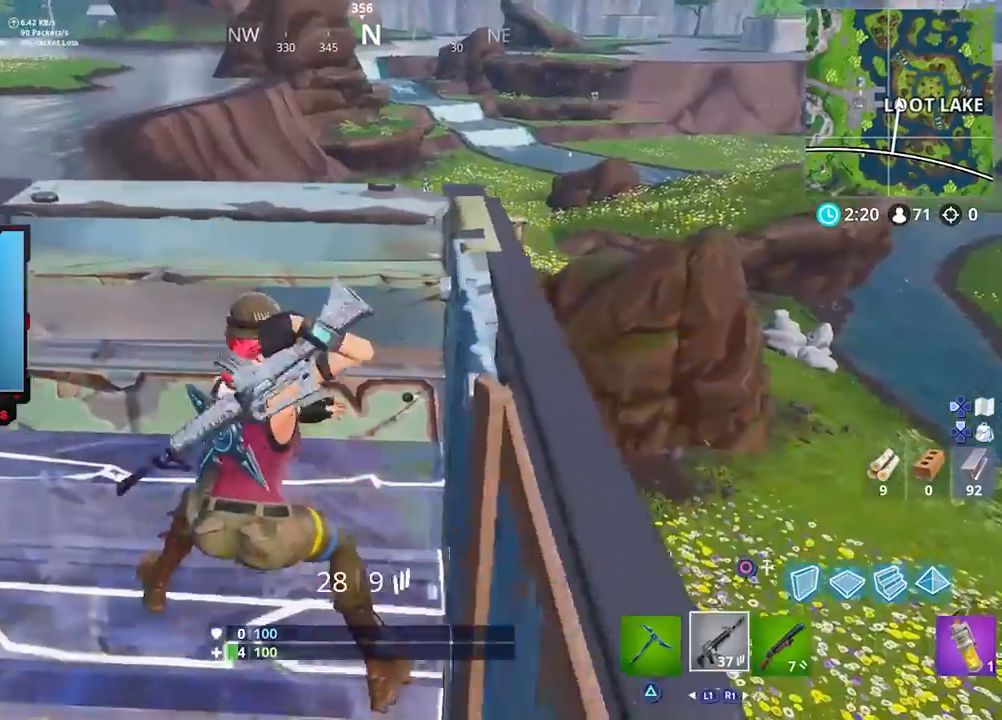
Gameplay with a controller (PlayStation layout); each line is a JSON object with the inputs held at the frame after it. "events" lists button and stick changes between this image and that frame as [ms after this image, input, new state], when the widget could be followed in between.
{"buttons": [], "left_stick": "left", "right_stick": "center", "events": [[50, "right_stick", "center"], [83, "R1", "up"], [183, "left_stick", "center"], [233, "left_stick", "left"]]}
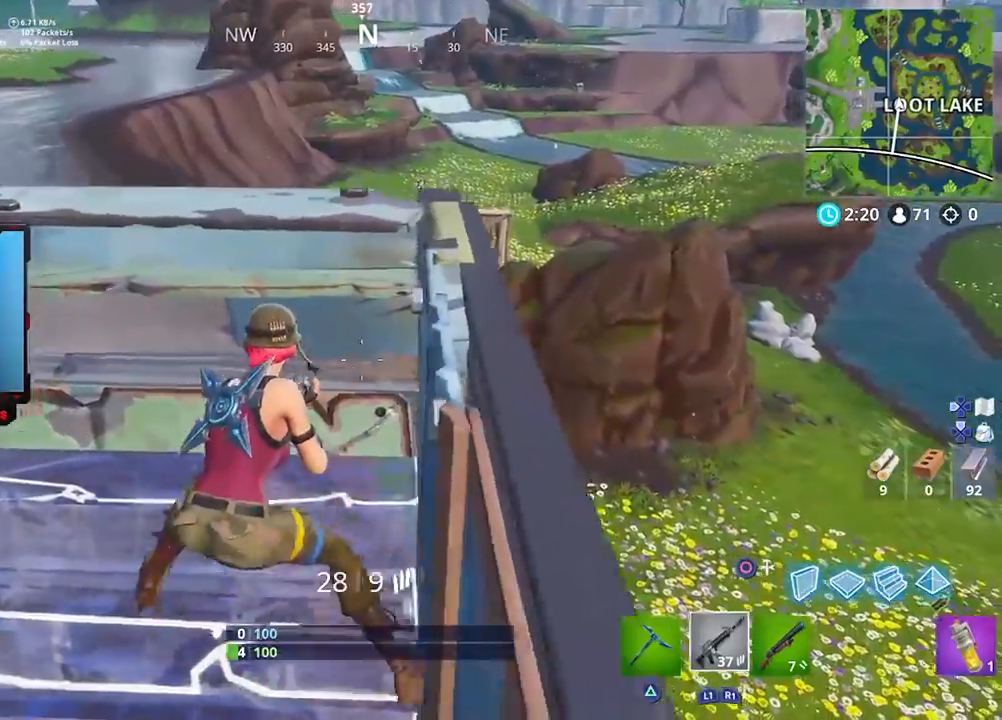
{"buttons": [], "left_stick": "left", "right_stick": "up-right", "events": [[317, "right_stick", "up-right"]]}
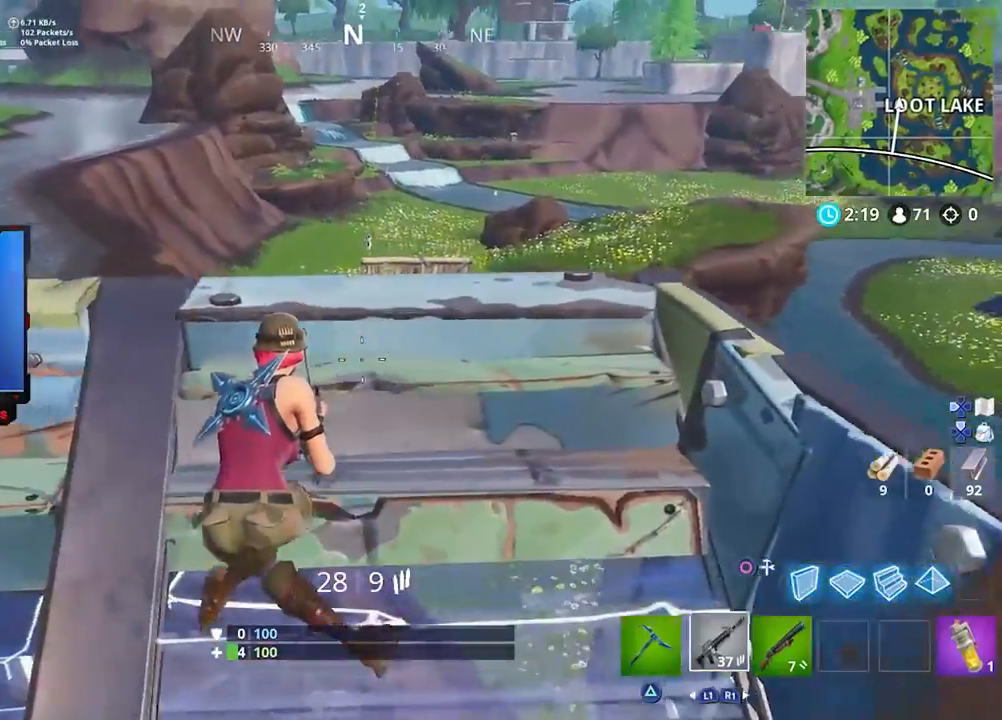
{"buttons": [], "left_stick": "left", "right_stick": "up", "events": [[117, "right_stick", "center"], [200, "right_stick", "up-right"], [250, "right_stick", "up"]]}
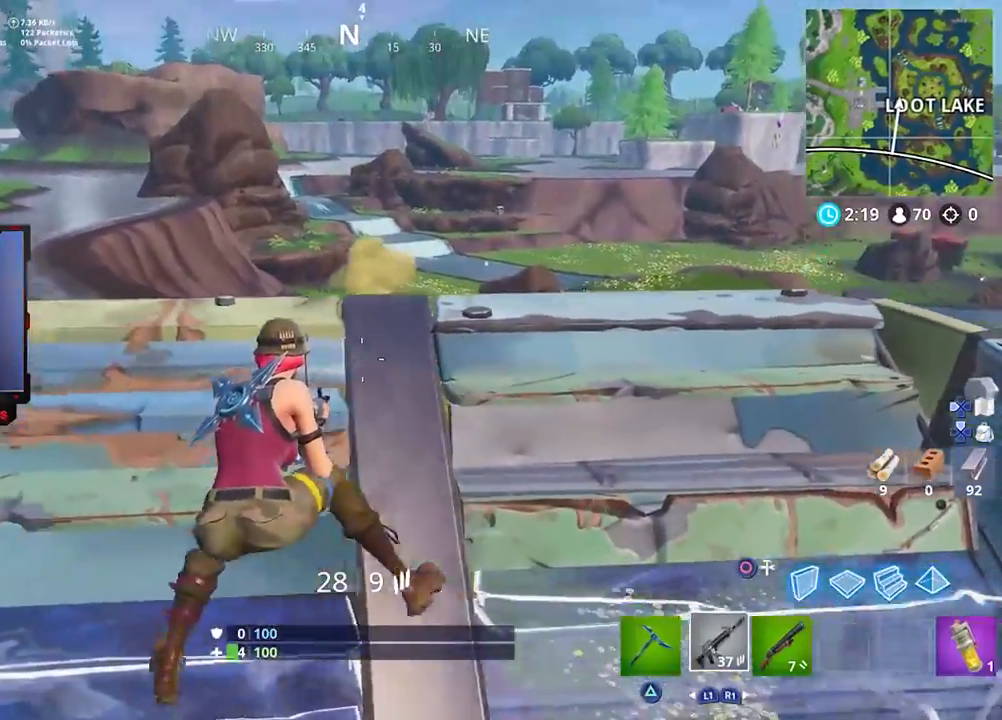
{"buttons": ["L2", "R2"], "left_stick": "down", "right_stick": "up-right", "events": [[83, "left_stick", "up-left"], [83, "right_stick", "center"], [183, "right_stick", "up"], [217, "L2", "down"], [333, "R2", "down"], [333, "left_stick", "left"], [350, "right_stick", "up-right"], [483, "left_stick", "down"]]}
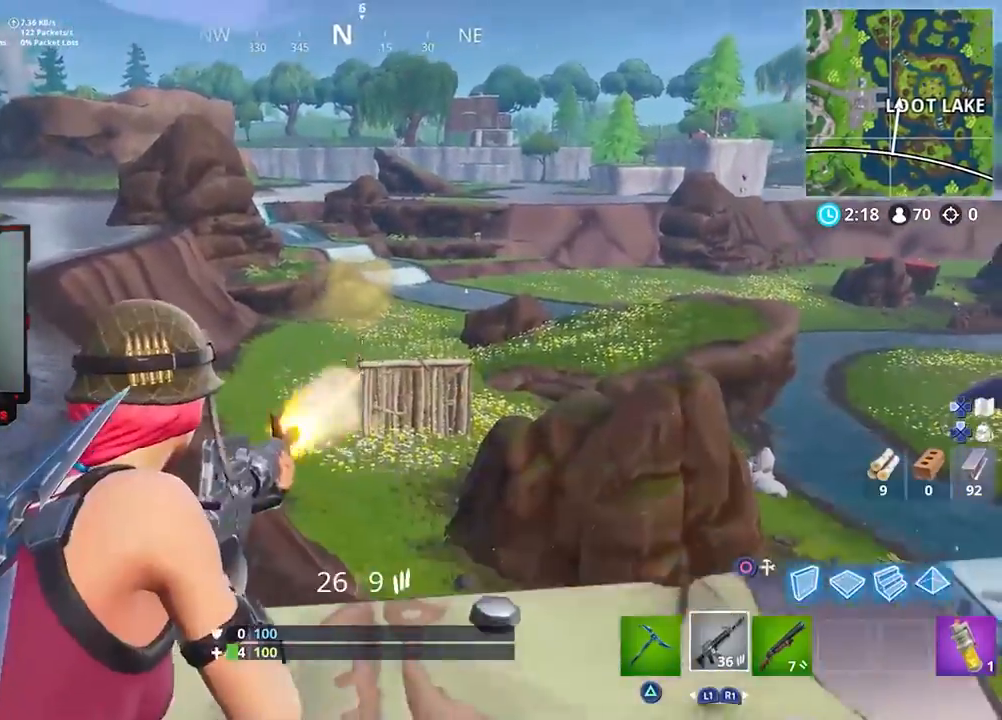
{"buttons": [], "left_stick": "right", "right_stick": "right", "events": [[67, "left_stick", "down-right"], [100, "right_stick", "center"], [283, "L2", "up"], [283, "R2", "up"], [283, "right_stick", "right"], [383, "left_stick", "right"]]}
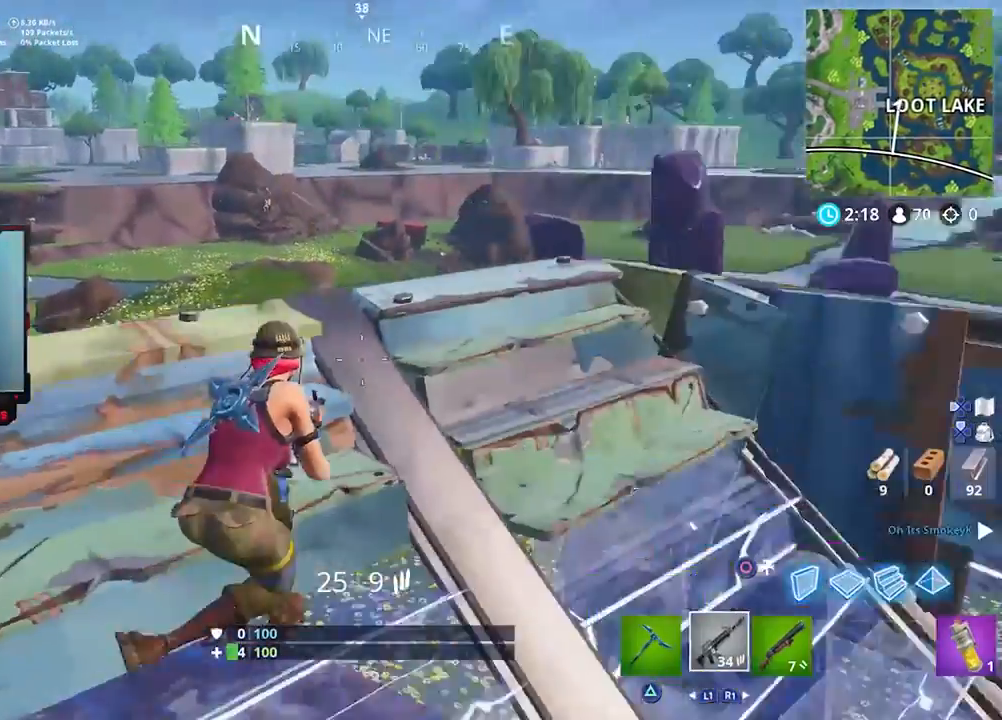
{"buttons": [], "left_stick": "up-right", "right_stick": "right", "events": [[17, "right_stick", "center"], [117, "SQUARE", "down"], [150, "SQUARE", "up"], [183, "left_stick", "up-right"], [283, "right_stick", "right"]]}
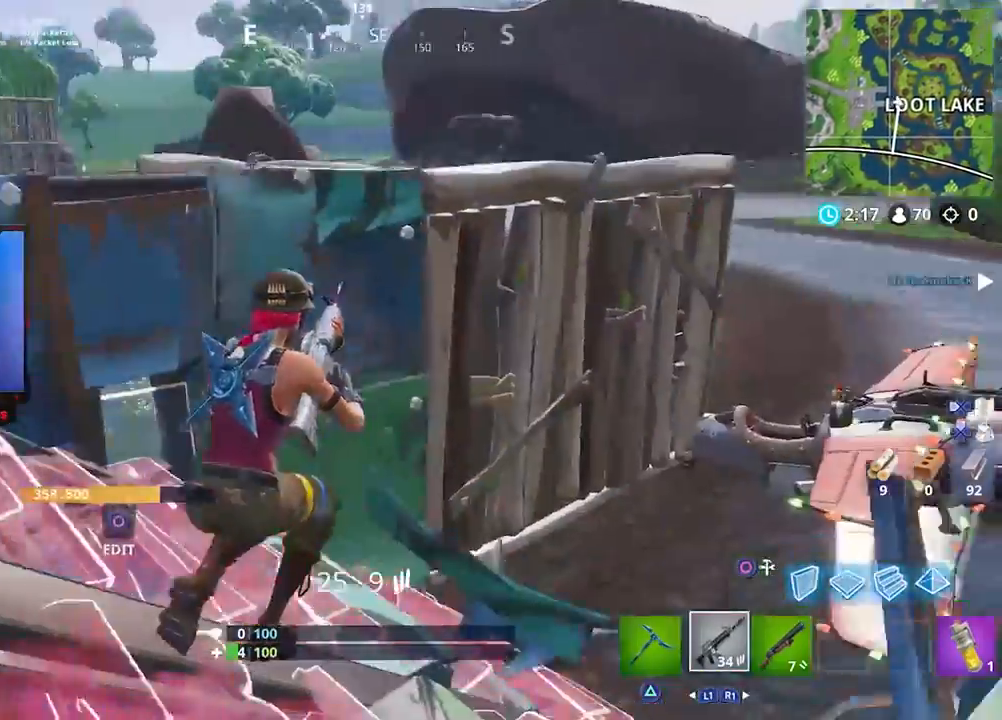
{"buttons": [], "left_stick": "up-right", "right_stick": "center", "events": [[17, "right_stick", "center"], [117, "CROSS", "down"], [217, "CROSS", "up"]]}
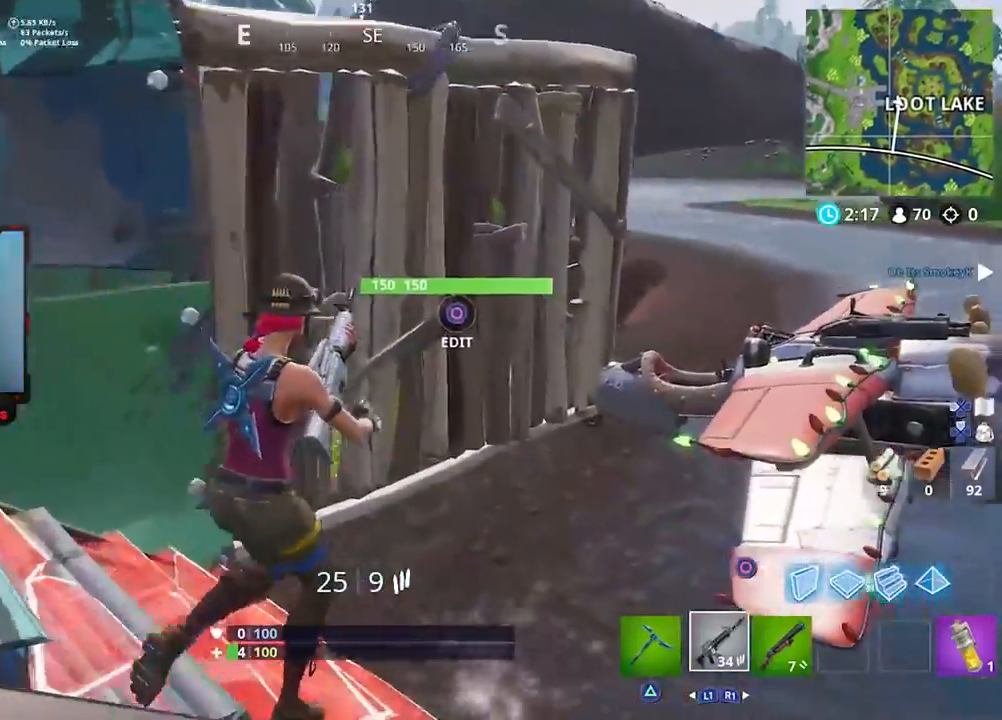
{"buttons": [], "left_stick": "up-right", "right_stick": "center", "events": [[50, "CROSS", "down"], [150, "CROSS", "up"], [350, "CIRCLE", "down"], [383, "CIRCLE", "up"]]}
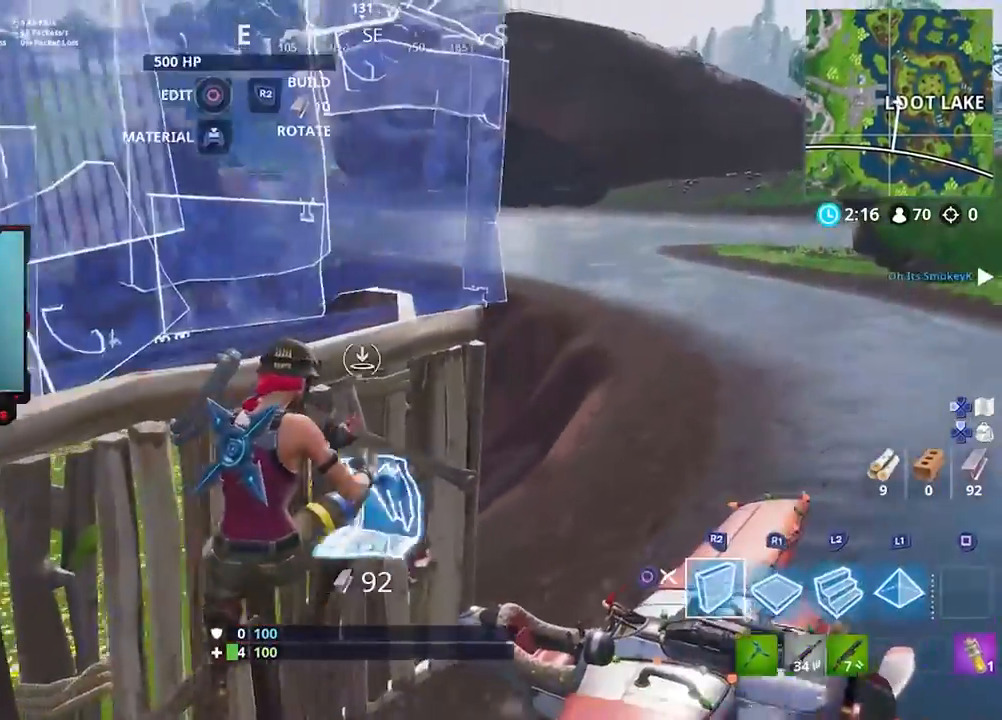
{"buttons": [], "left_stick": "up-right", "right_stick": "center", "events": [[83, "right_stick", "down-left"], [183, "L2", "down"], [183, "right_stick", "center"], [250, "CIRCLE", "down"], [317, "CIRCLE", "up"], [350, "L2", "up"]]}
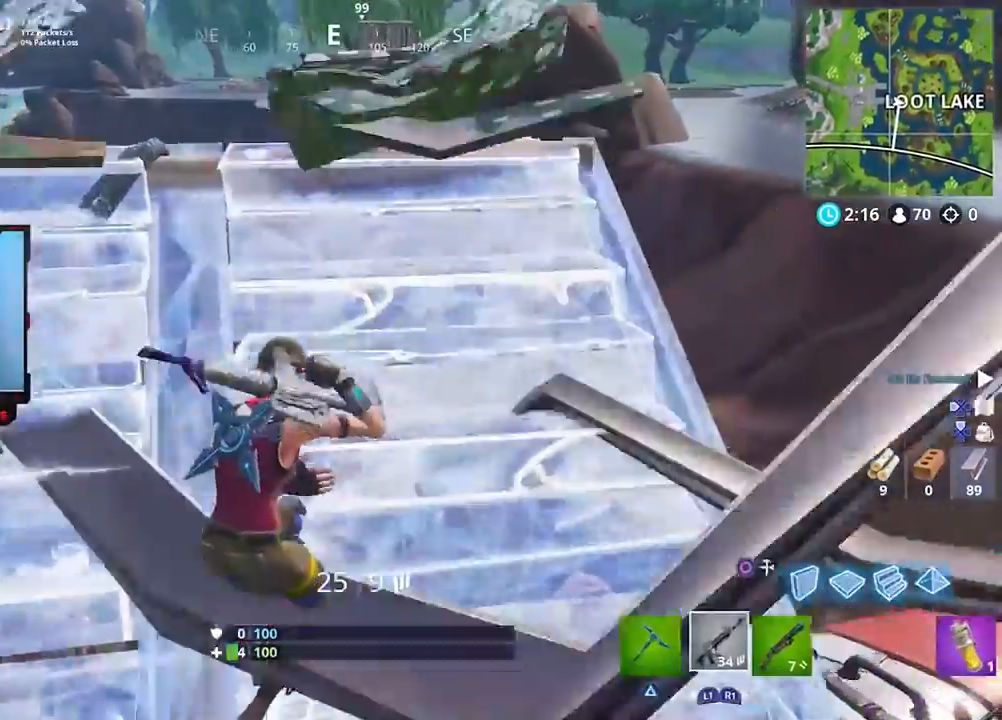
{"buttons": [], "left_stick": "right", "right_stick": "up", "events": [[17, "R3", "down"], [117, "R3", "up"], [117, "right_stick", "up"], [183, "left_stick", "right"]]}
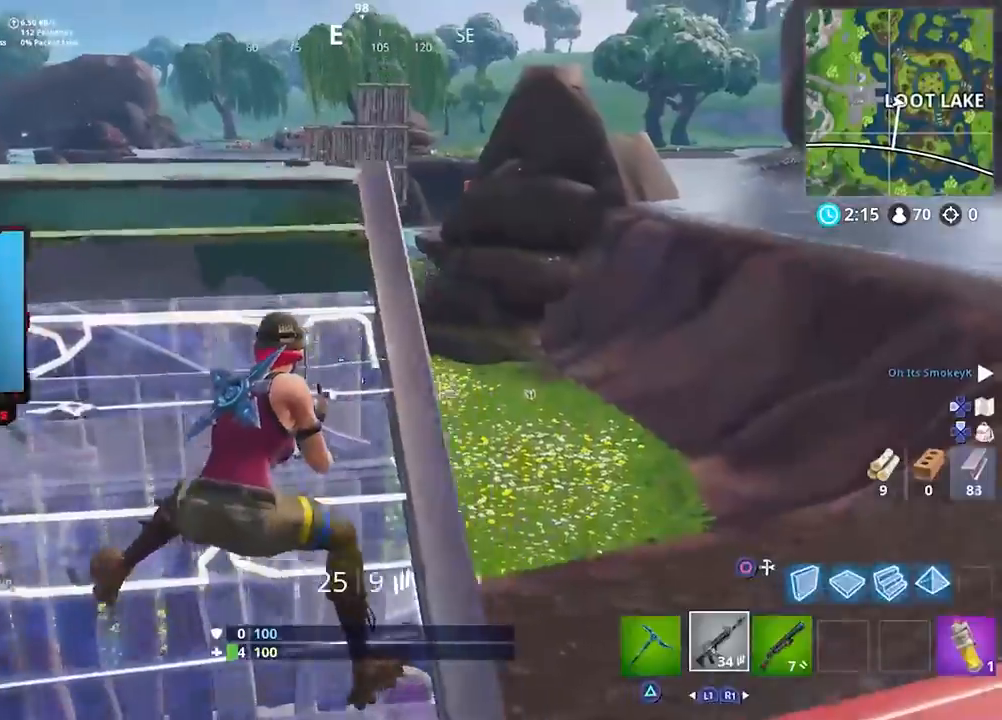
{"buttons": [], "left_stick": "up-left", "right_stick": "center", "events": [[33, "left_stick", "down-right"], [117, "right_stick", "center"], [283, "left_stick", "down-left"], [283, "right_stick", "left"], [383, "left_stick", "up-left"], [383, "right_stick", "center"]]}
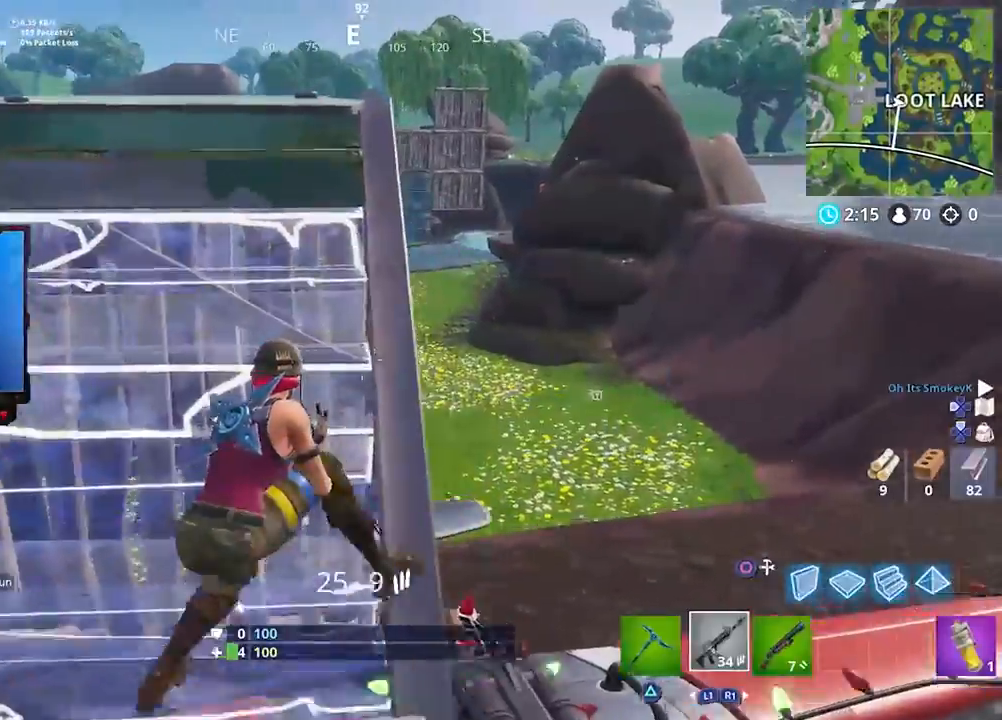
{"buttons": [], "left_stick": "up", "right_stick": "center", "events": [[17, "CROSS", "down"], [83, "CROSS", "up"], [150, "right_stick", "down-left"], [333, "left_stick", "up"], [417, "right_stick", "center"]]}
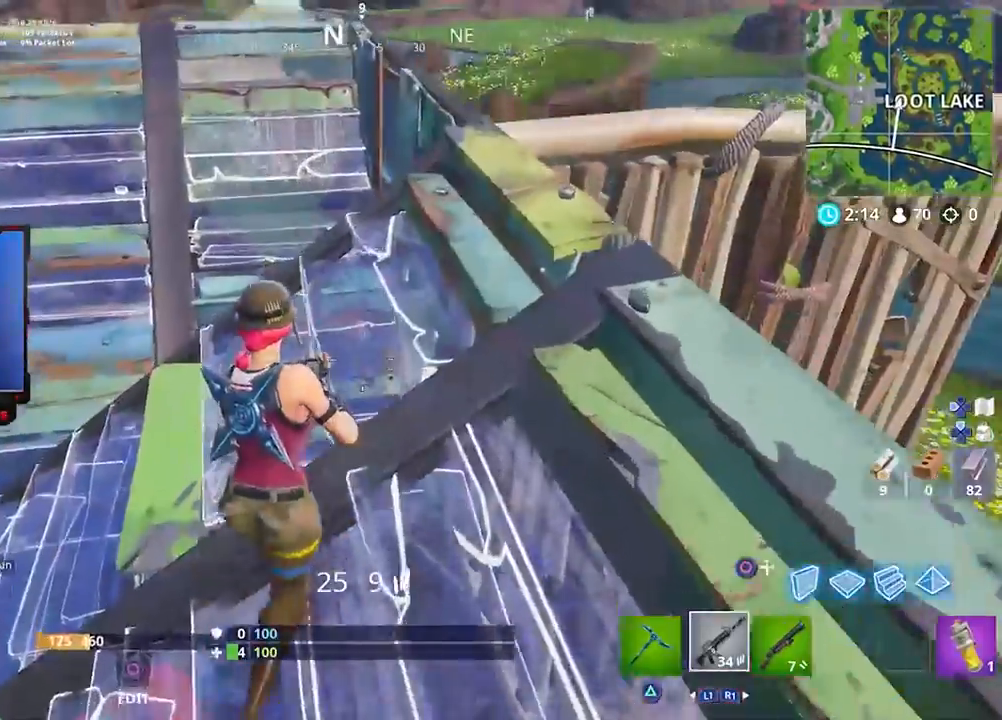
{"buttons": [], "left_stick": "up-left", "right_stick": "center", "events": [[117, "R3", "down"], [183, "R3", "up"], [350, "right_stick", "up-right"], [383, "left_stick", "up-left"], [450, "right_stick", "center"]]}
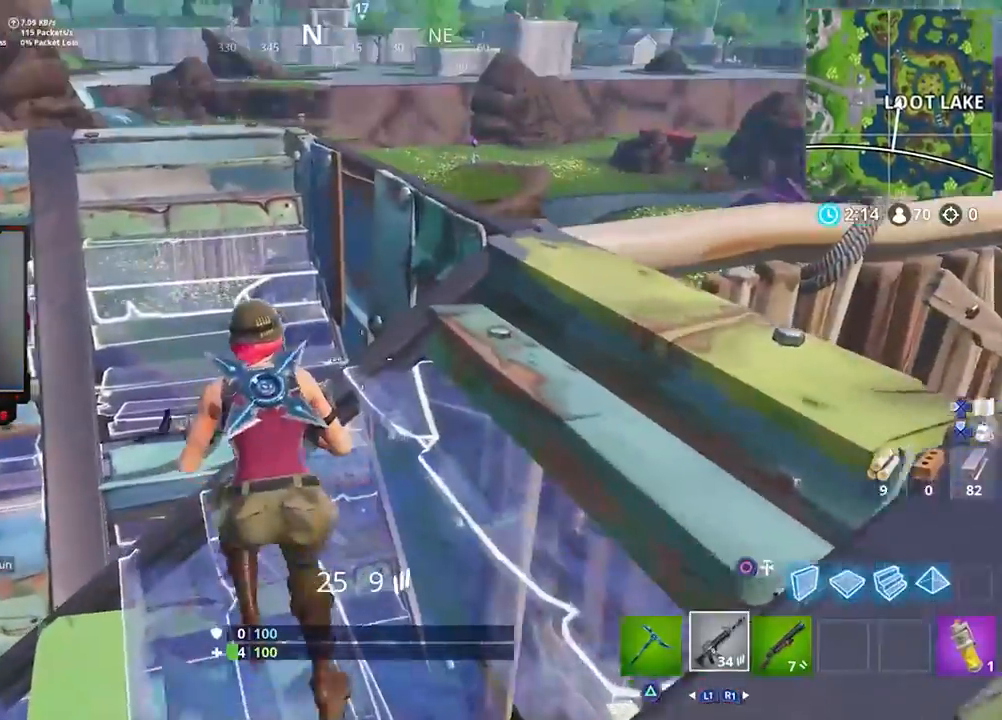
{"buttons": [], "left_stick": "up", "right_stick": "up", "events": [[83, "left_stick", "down-left"], [83, "right_stick", "up"], [250, "left_stick", "up-right"], [317, "left_stick", "up"]]}
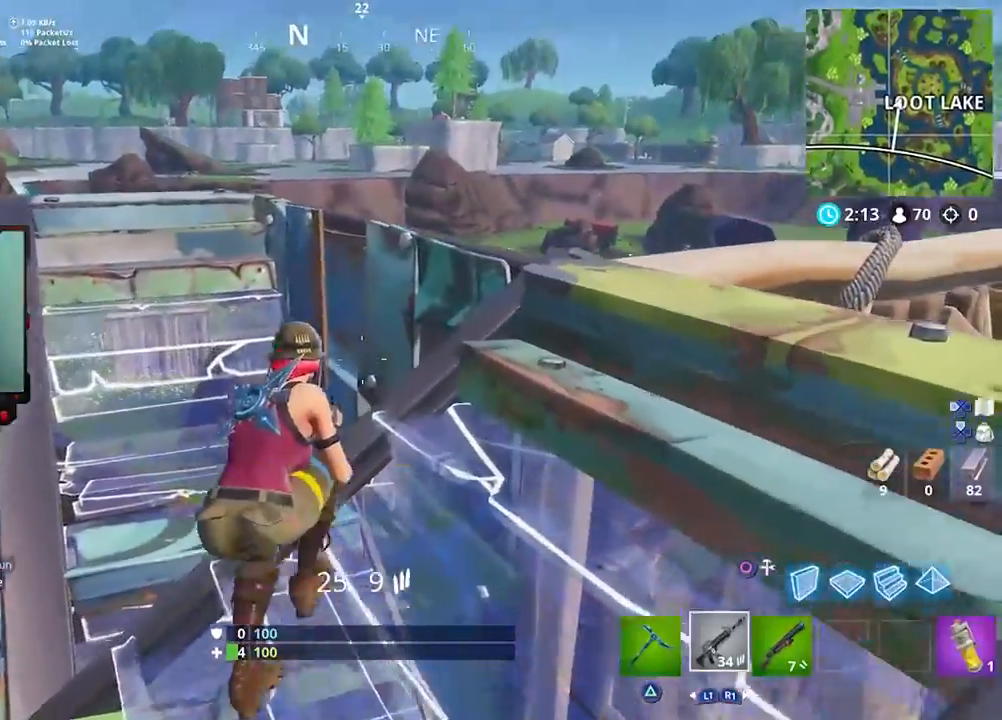
{"buttons": [], "left_stick": "center", "right_stick": "center", "events": [[117, "left_stick", "up-right"], [250, "left_stick", "center"], [383, "left_stick", "right"], [450, "left_stick", "center"], [500, "right_stick", "center"]]}
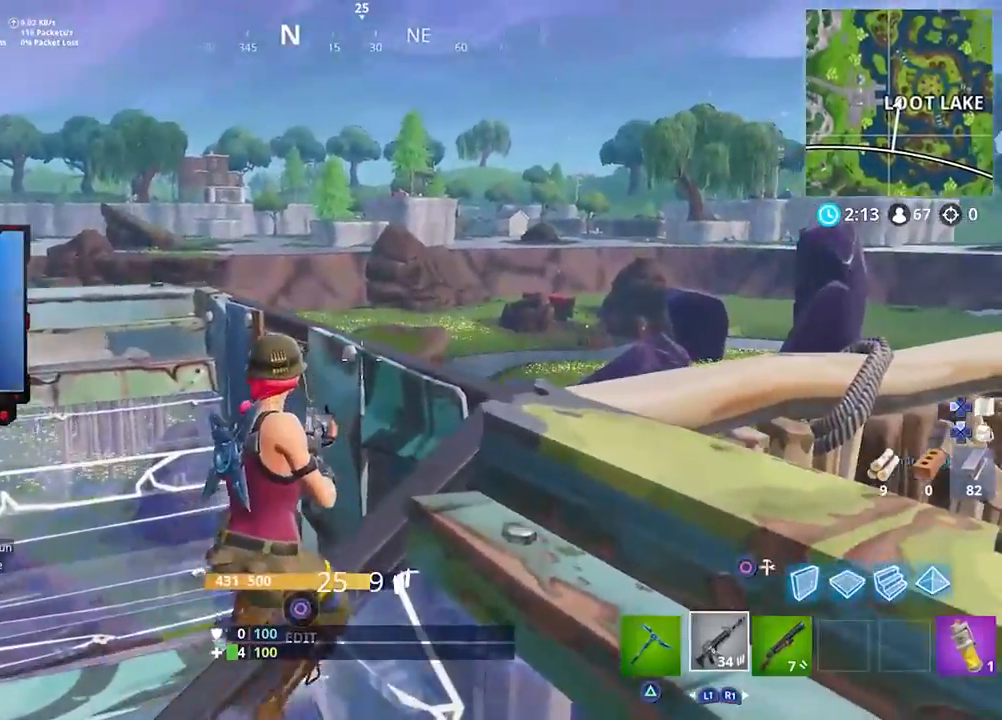
{"buttons": [], "left_stick": "up-right", "right_stick": "center", "events": [[83, "left_stick", "down-left"], [217, "right_stick", "down-right"], [300, "right_stick", "right"], [317, "left_stick", "down-right"], [383, "left_stick", "right"], [450, "right_stick", "center"], [483, "left_stick", "up-right"]]}
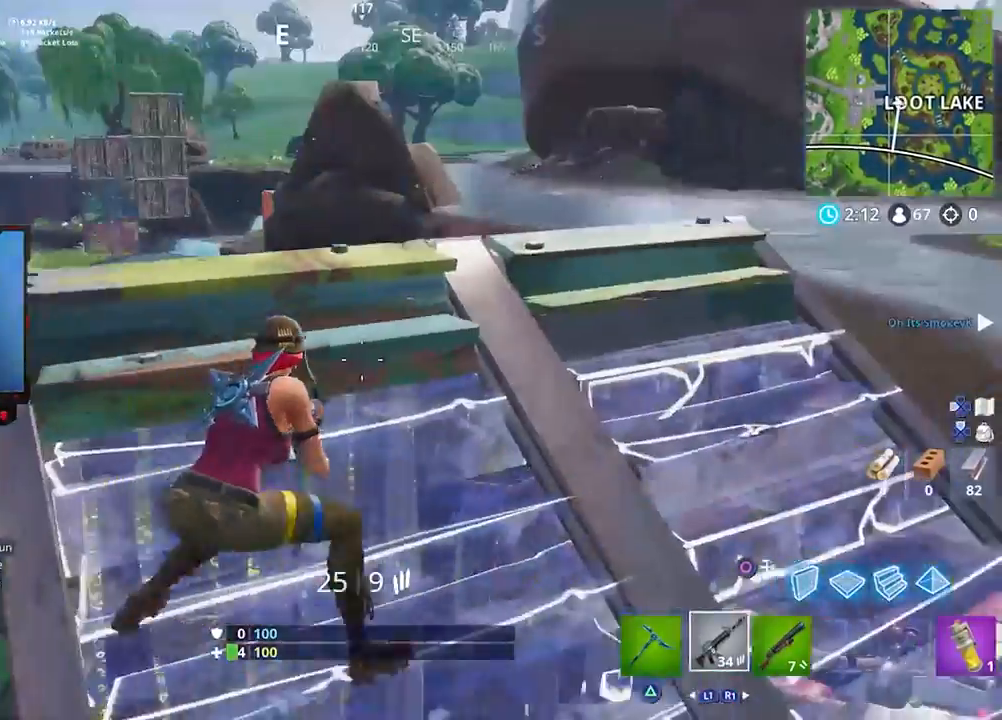
{"buttons": [], "left_stick": "right", "right_stick": "center", "events": [[17, "SQUARE", "down"], [117, "SQUARE", "up"], [183, "left_stick", "right"]]}
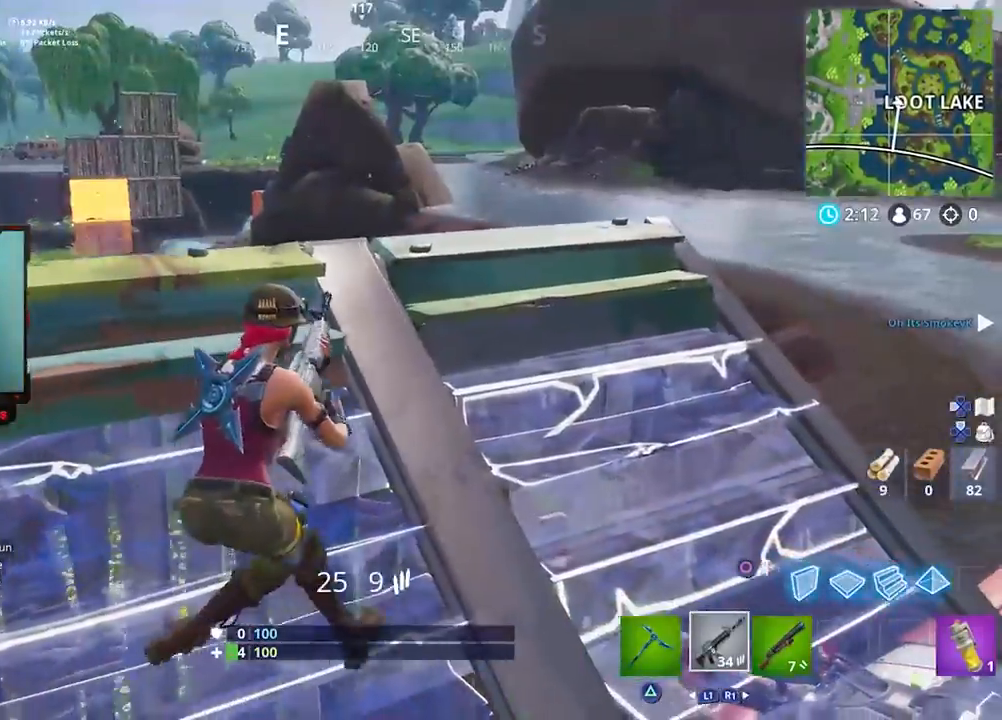
{"buttons": [], "left_stick": "center", "right_stick": "center", "events": [[50, "right_stick", "left"], [150, "left_stick", "center"], [150, "right_stick", "center"], [250, "left_stick", "down-left"], [350, "left_stick", "center"]]}
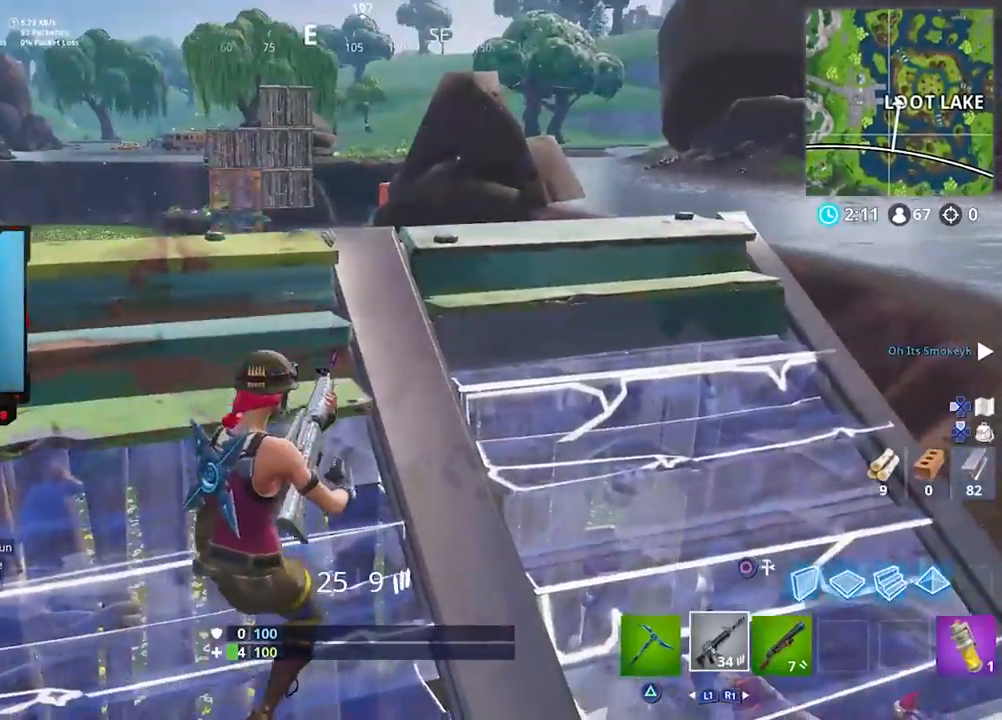
{"buttons": [], "left_stick": "up", "right_stick": "center", "events": [[17, "right_stick", "left"], [150, "left_stick", "up"], [300, "right_stick", "center"]]}
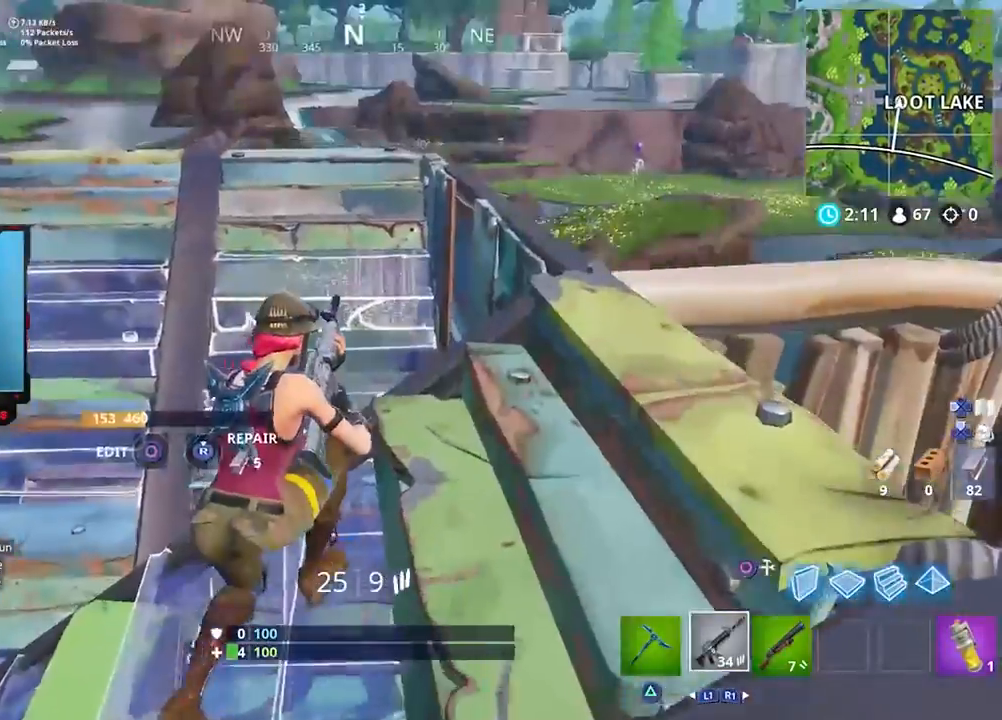
{"buttons": [], "left_stick": "up-right", "right_stick": "up-left", "events": [[17, "right_stick", "right"], [183, "right_stick", "up"], [317, "left_stick", "up-right"], [433, "right_stick", "up-left"]]}
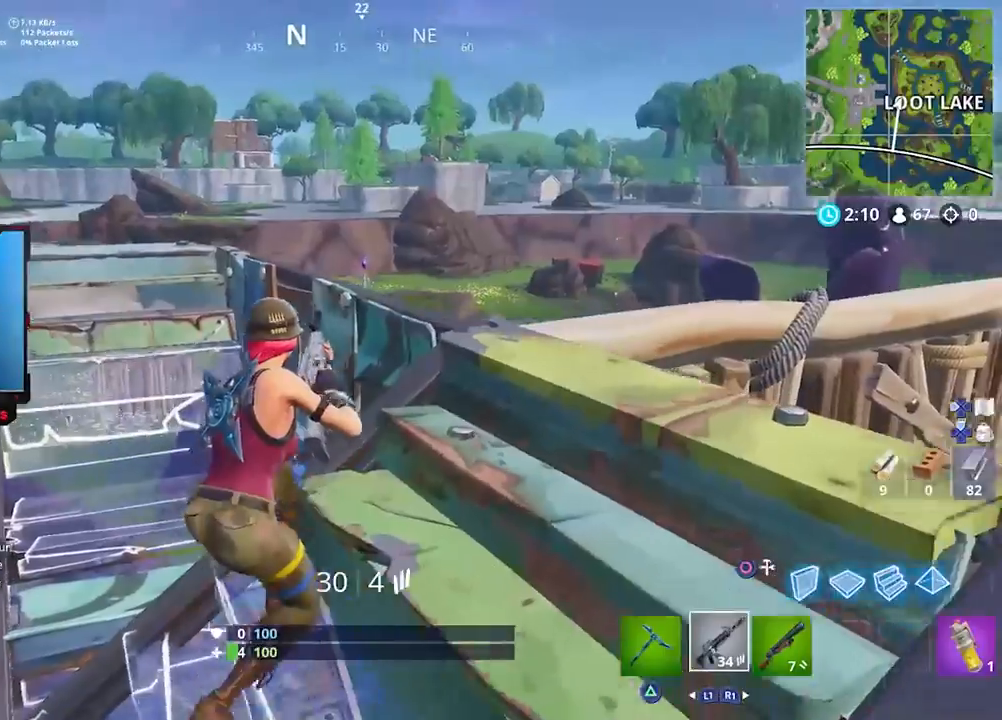
{"buttons": [], "left_stick": "up-right", "right_stick": "up", "events": [[83, "left_stick", "center"], [83, "right_stick", "center"], [283, "right_stick", "up"], [383, "left_stick", "up-right"]]}
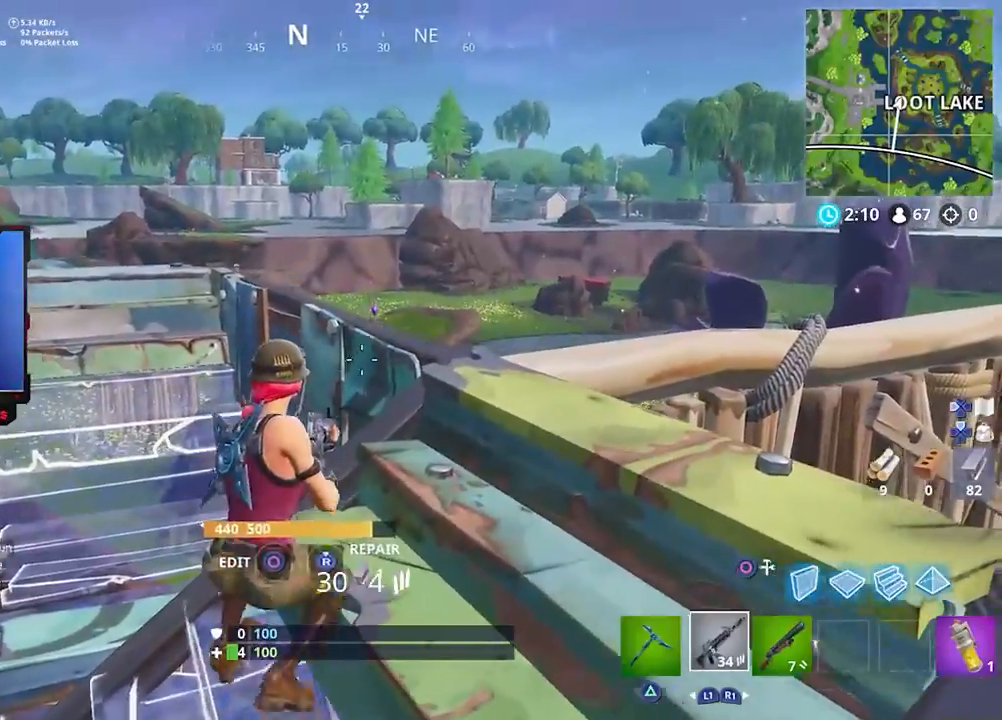
{"buttons": [], "left_stick": "center", "right_stick": "down", "events": [[50, "left_stick", "center"], [183, "right_stick", "center"], [367, "left_stick", "right"], [483, "left_stick", "center"], [500, "right_stick", "down"]]}
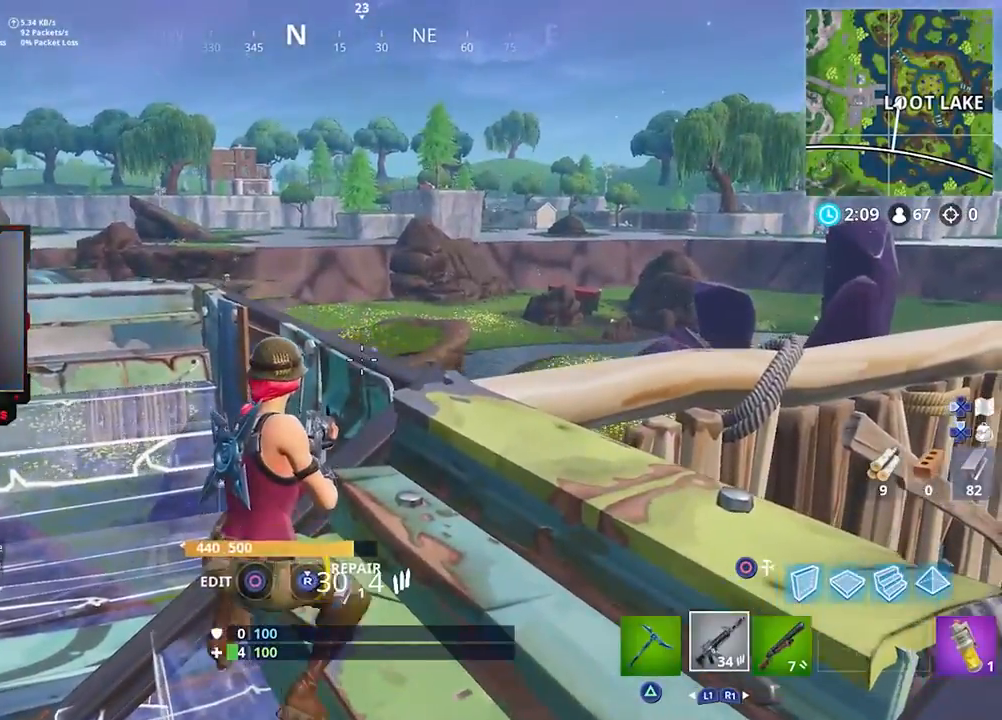
{"buttons": [], "left_stick": "center", "right_stick": "up-right", "events": [[217, "right_stick", "center"], [450, "right_stick", "up-right"]]}
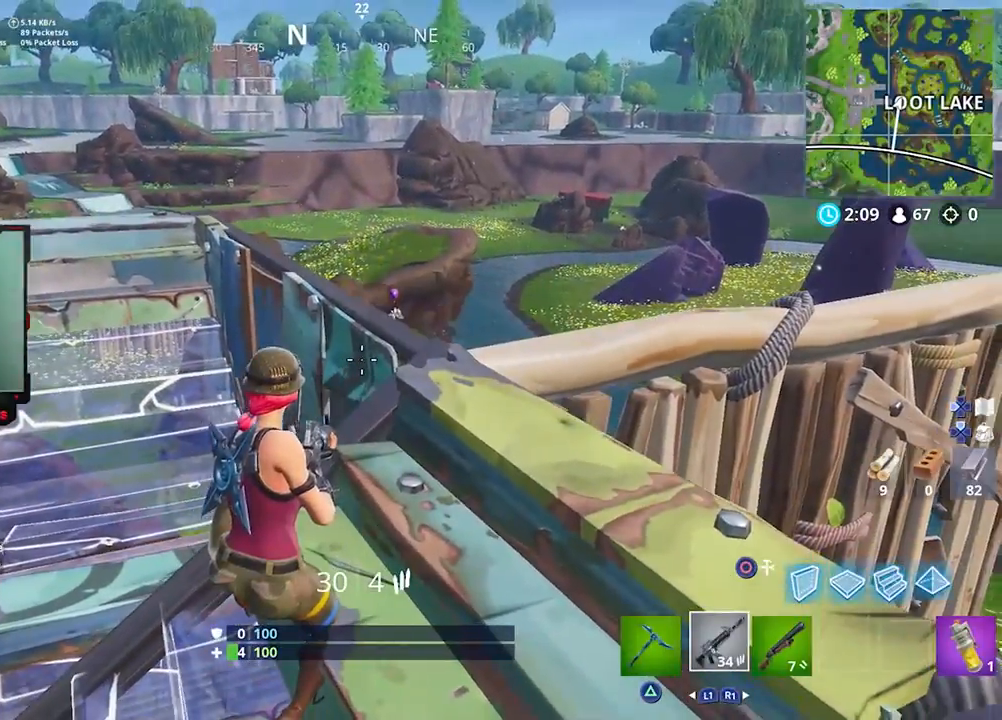
{"buttons": [], "left_stick": "center", "right_stick": "center", "events": [[17, "right_stick", "center"], [150, "left_stick", "up-right"], [183, "right_stick", "right"], [283, "left_stick", "up-left"], [317, "right_stick", "down-right"], [450, "left_stick", "center"], [483, "right_stick", "center"]]}
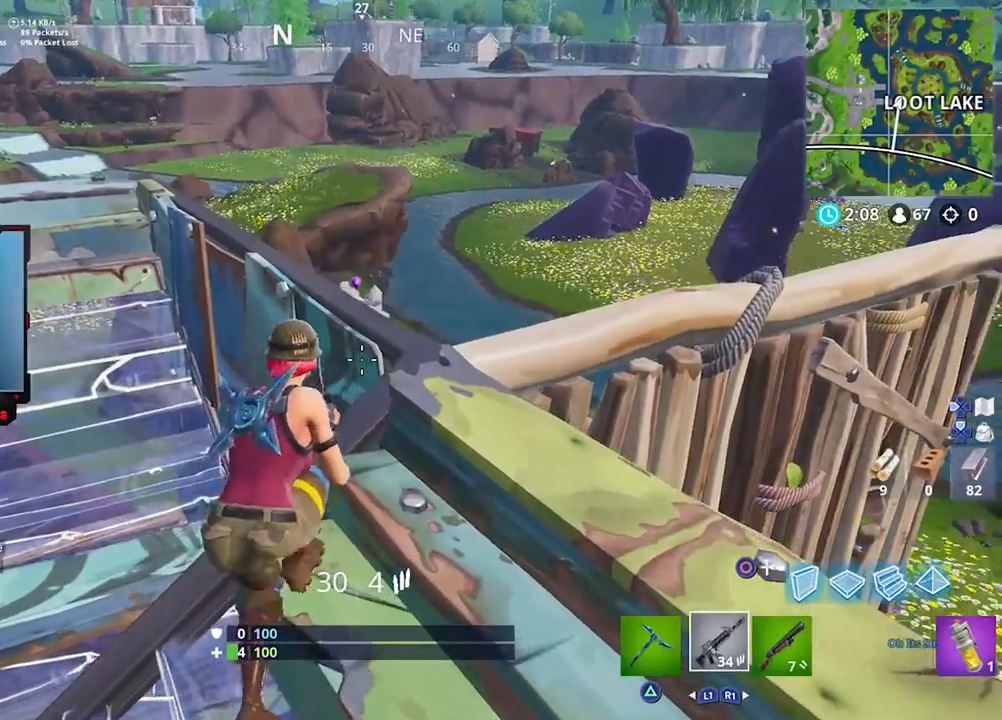
{"buttons": [], "left_stick": "right", "right_stick": "up", "events": [[83, "left_stick", "up-left"], [217, "left_stick", "center"], [300, "left_stick", "right"], [467, "right_stick", "up"]]}
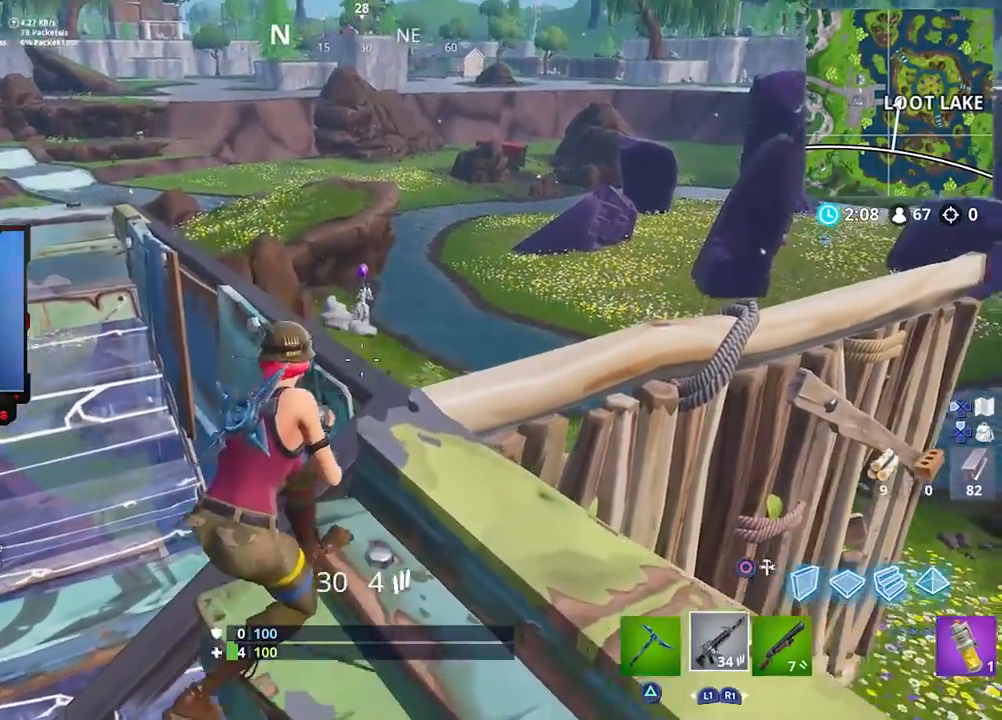
{"buttons": ["L2", "R2"], "left_stick": "center", "right_stick": "up-right", "events": [[50, "L2", "down"], [50, "left_stick", "up-right"], [183, "R2", "down"], [183, "left_stick", "up"], [317, "left_stick", "down-left"], [317, "right_stick", "up-right"], [483, "left_stick", "center"]]}
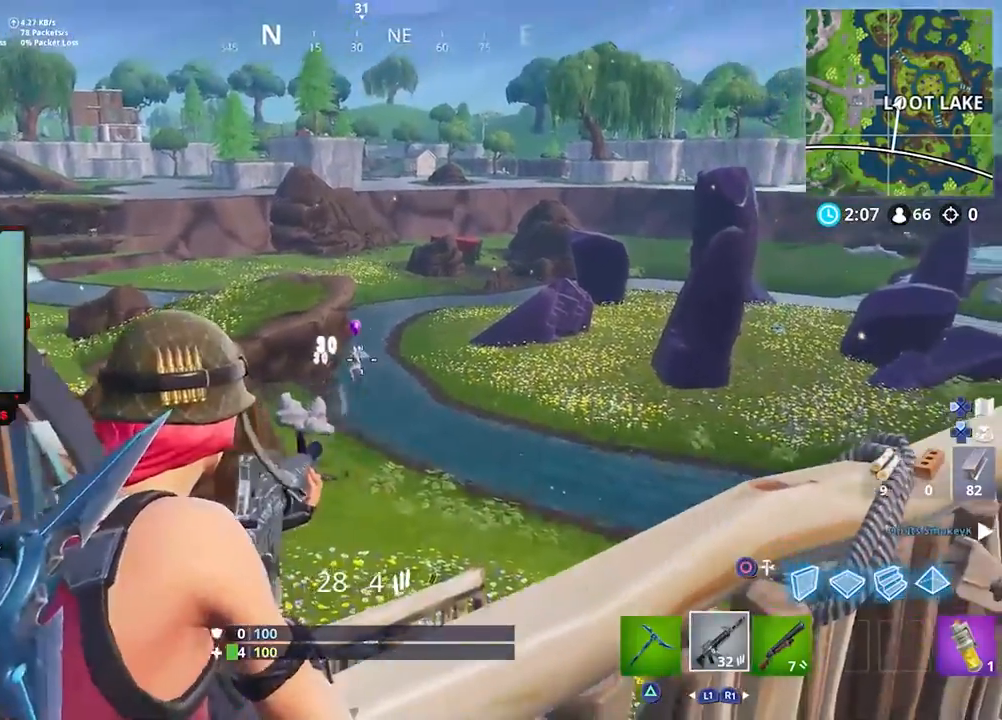
{"buttons": ["R2"], "left_stick": "down-left", "right_stick": "center", "events": [[83, "right_stick", "center"], [150, "left_stick", "left"], [217, "left_stick", "center"], [250, "right_stick", "up-right"], [300, "right_stick", "right"], [317, "left_stick", "down-left"], [483, "L2", "up"], [483, "right_stick", "center"]]}
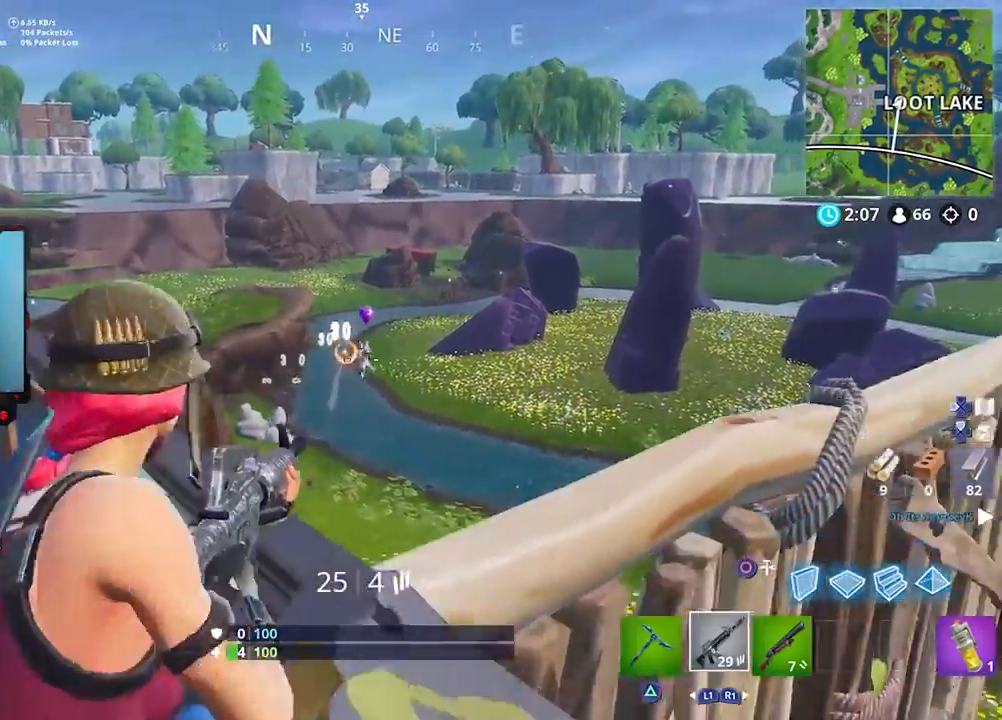
{"buttons": ["CROSS"], "left_stick": "up", "right_stick": "center", "events": [[183, "R2", "up"], [183, "left_stick", "down-right"], [183, "right_stick", "down"], [317, "R1", "down"], [317, "left_stick", "down-left"], [317, "right_stick", "left"], [383, "left_stick", "up-left"], [417, "R1", "up"], [417, "right_stick", "center"], [433, "left_stick", "up"], [483, "CROSS", "down"]]}